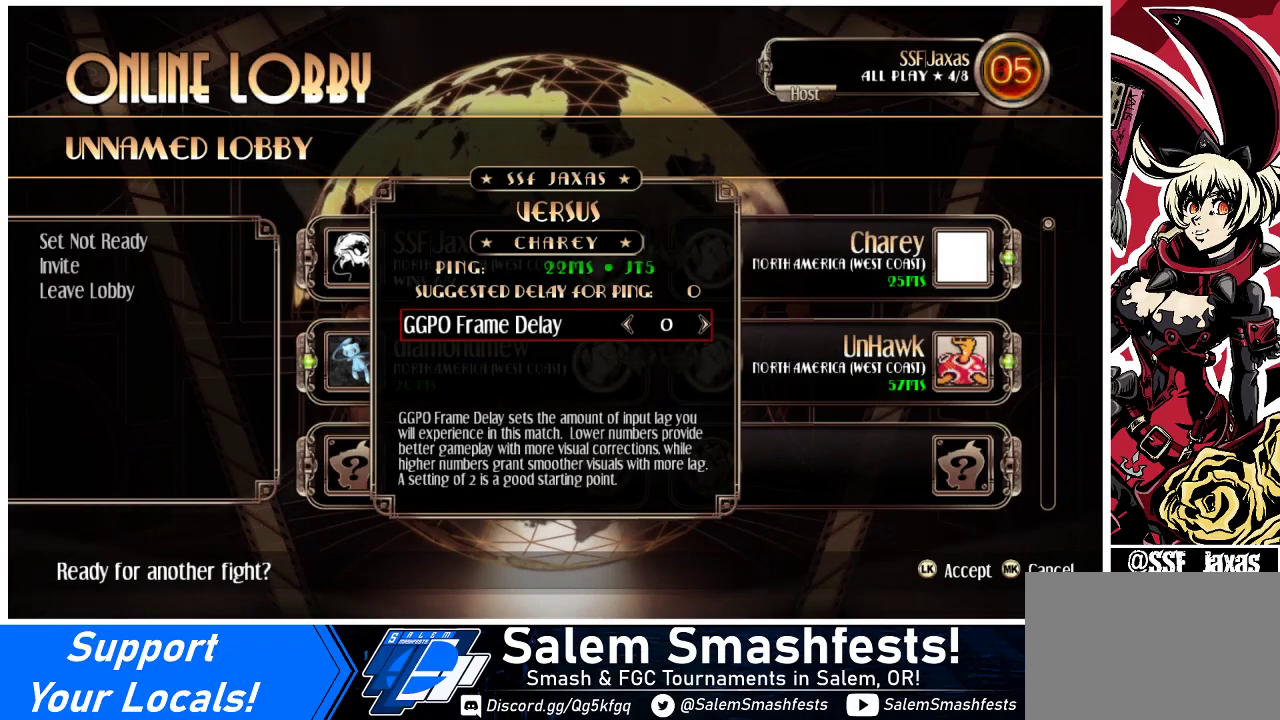
Gameplay with a controller (arcade stick); each line is a JSON object with the inputs held at the frame after it. "events" lists button and stick changes between this image and that frame as [ms after this image, input, new state], when the widget could be followed in between. Not read: L3 R3.
{"buttons": ["SQUARE"], "events": [[433, "SQUARE", "down"]]}
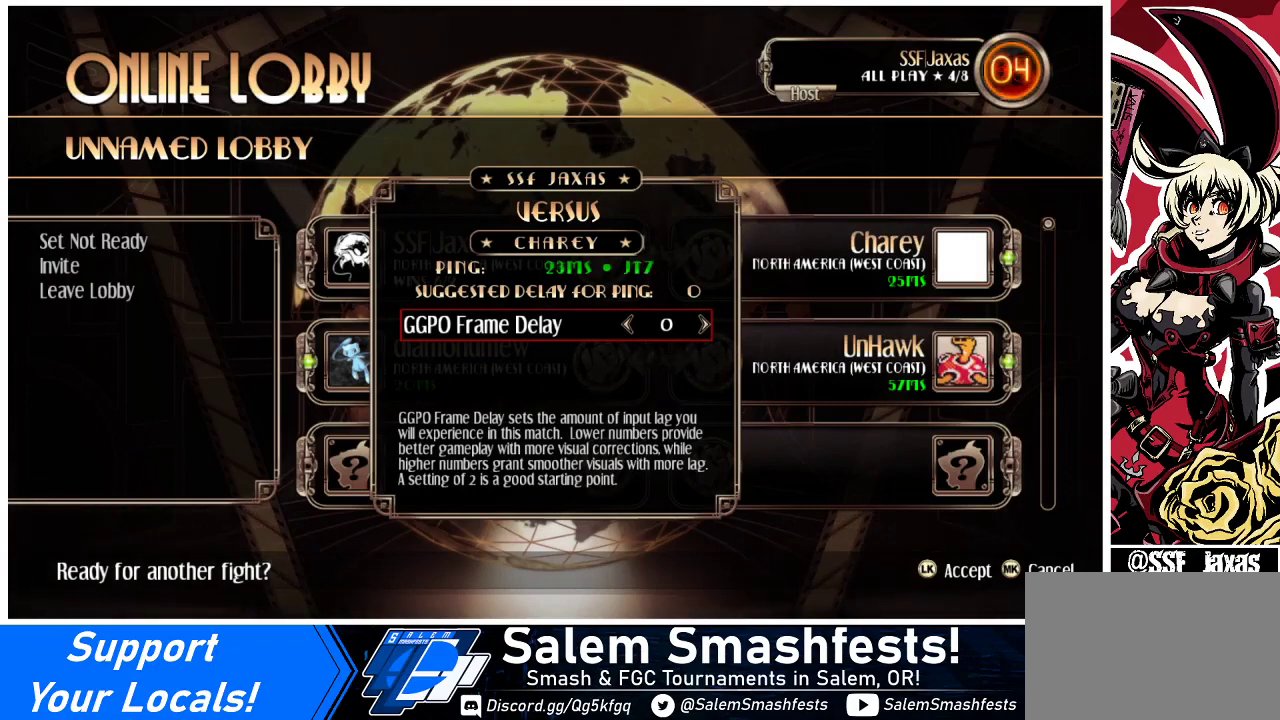
{"buttons": [], "events": [[167, "SQUARE", "up"], [300, "SQUARE", "down"], [433, "SQUARE", "up"]]}
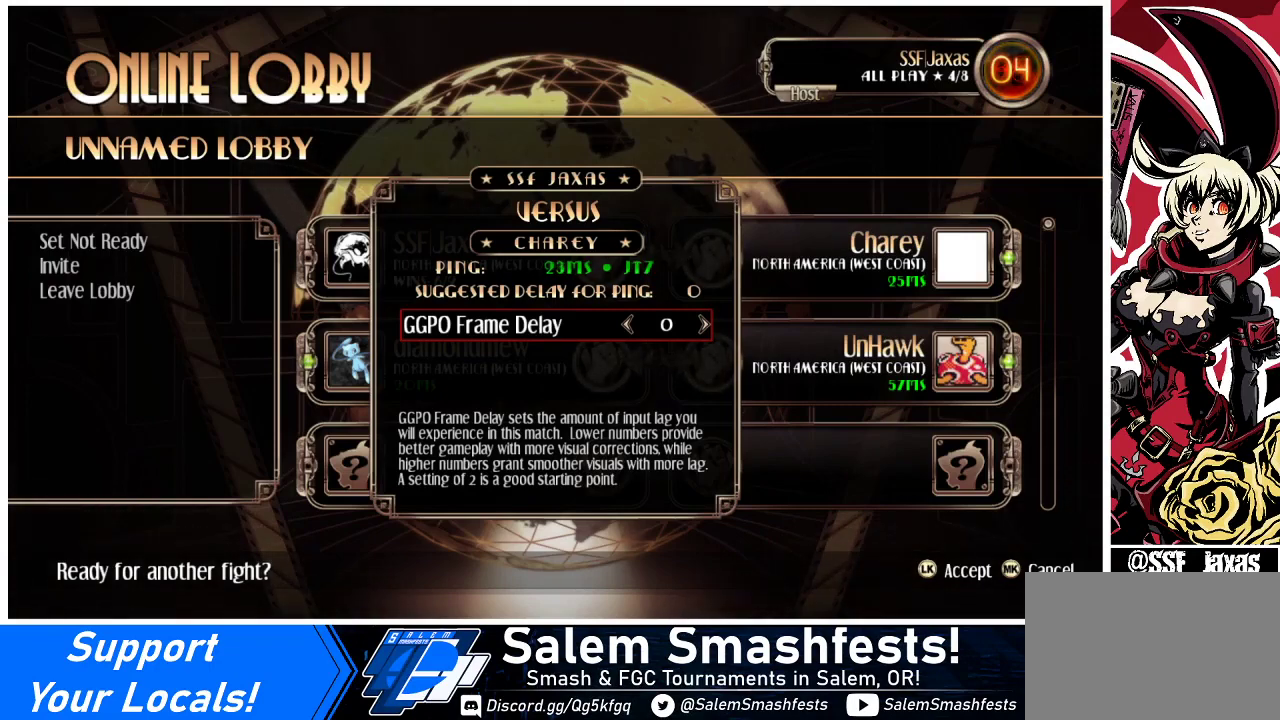
{"buttons": [], "events": []}
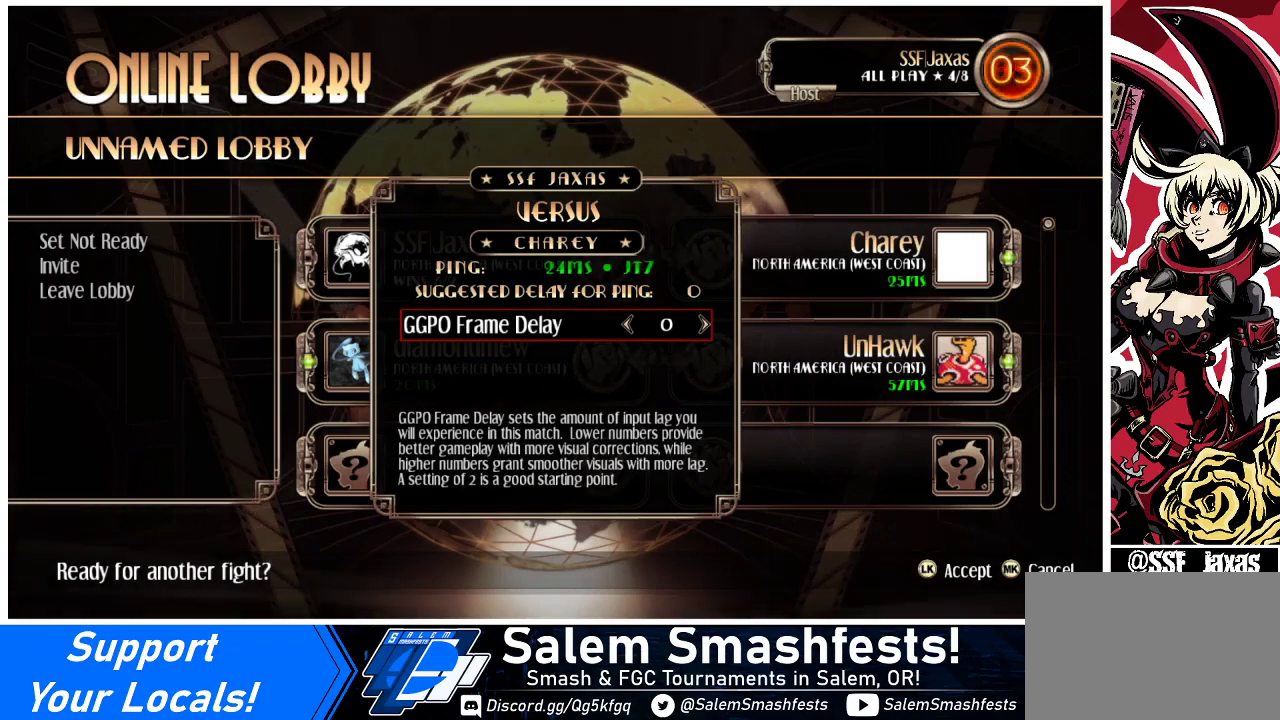
{"buttons": [], "events": []}
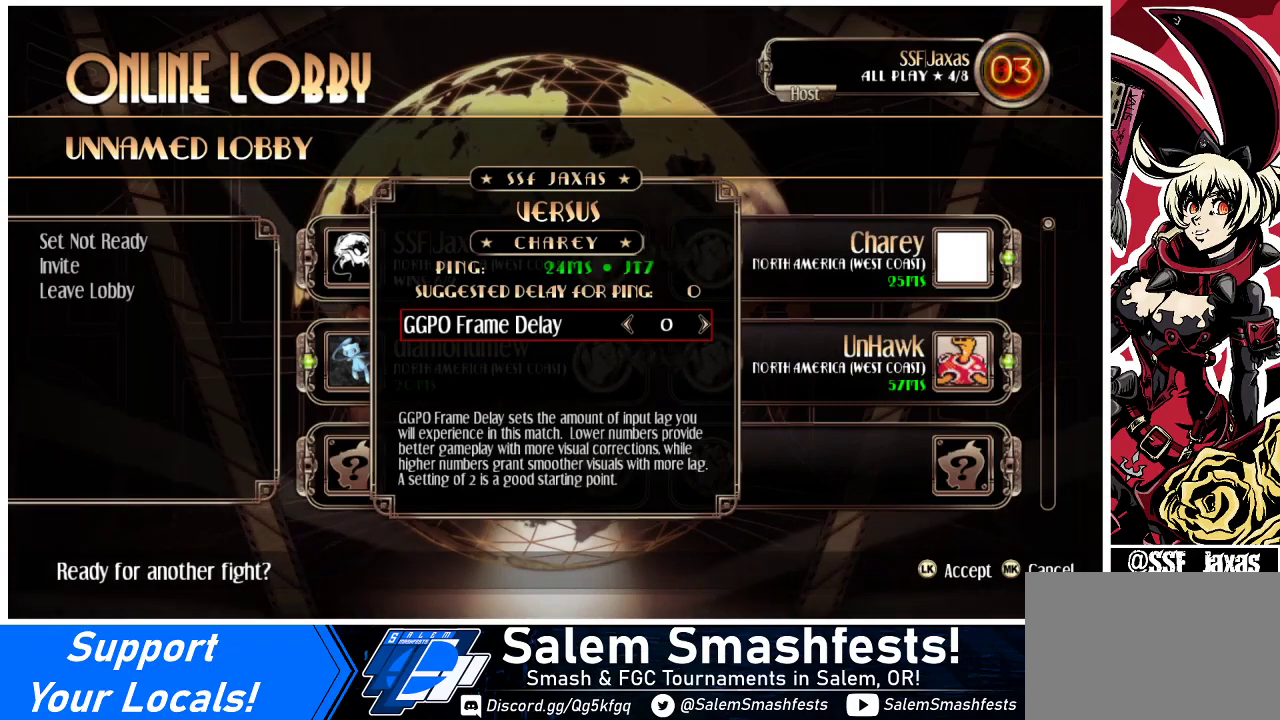
{"buttons": [], "events": []}
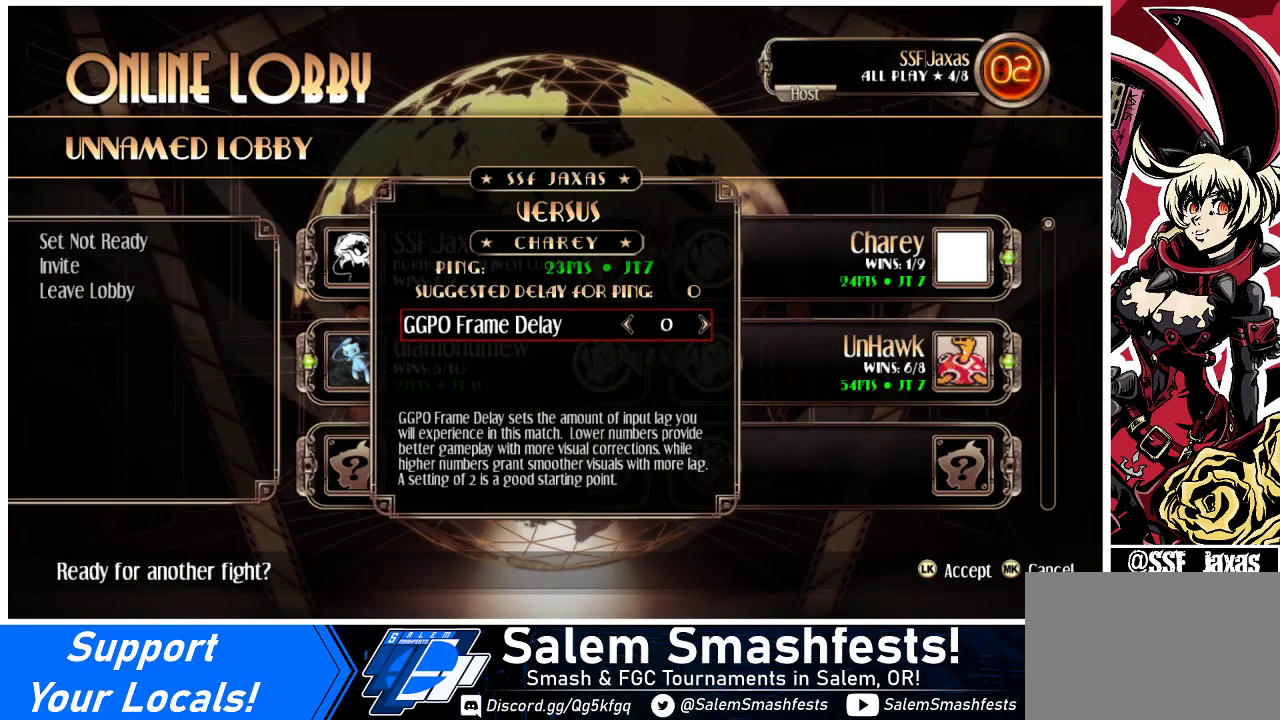
{"buttons": [], "events": []}
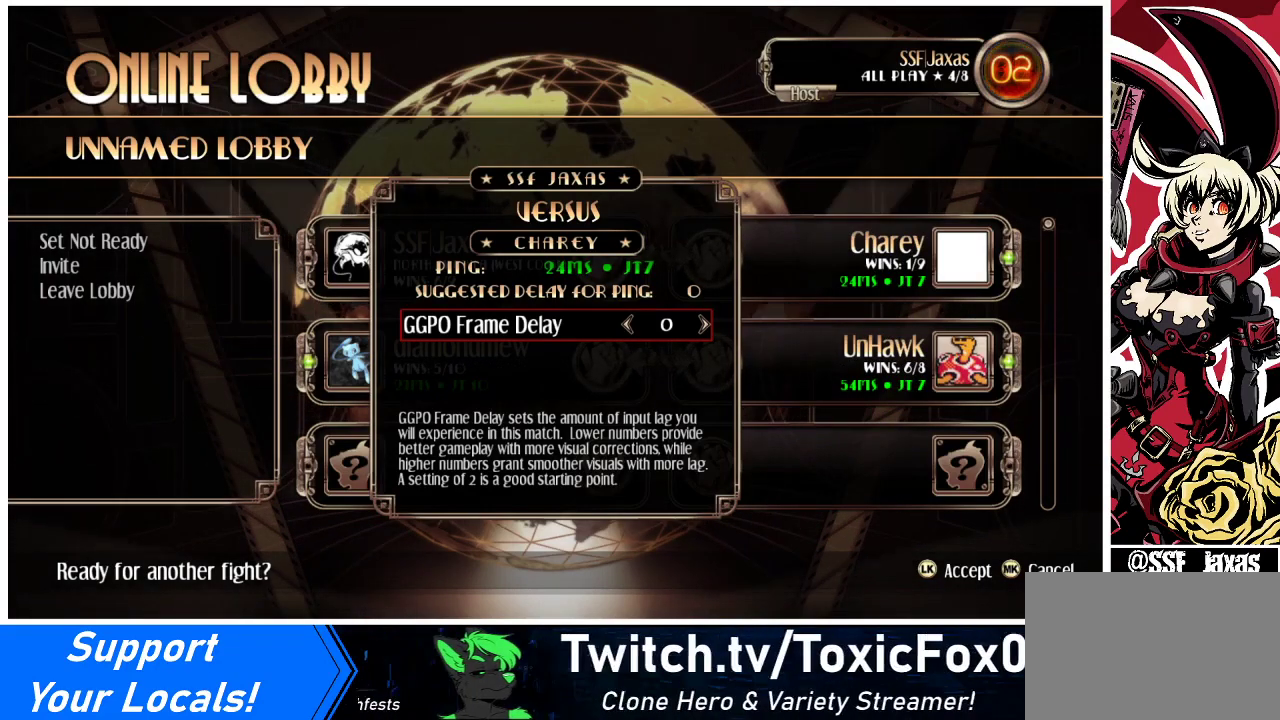
{"buttons": [], "events": []}
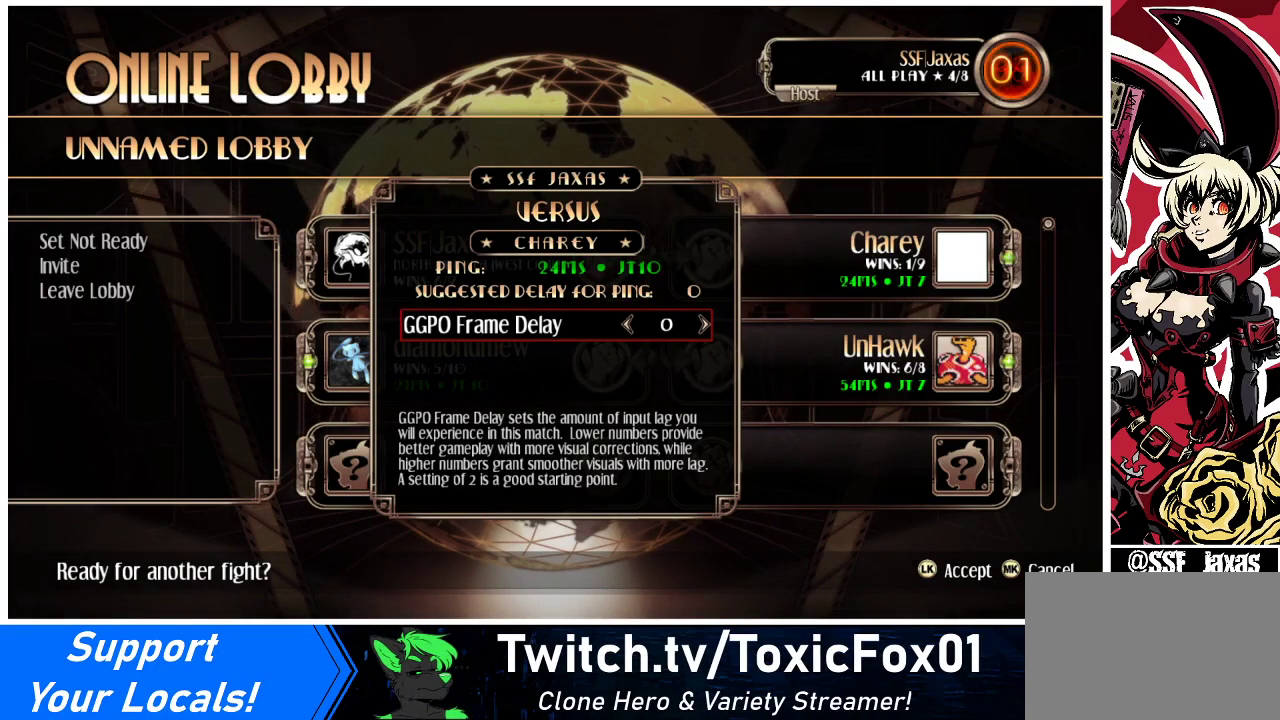
{"buttons": [], "events": []}
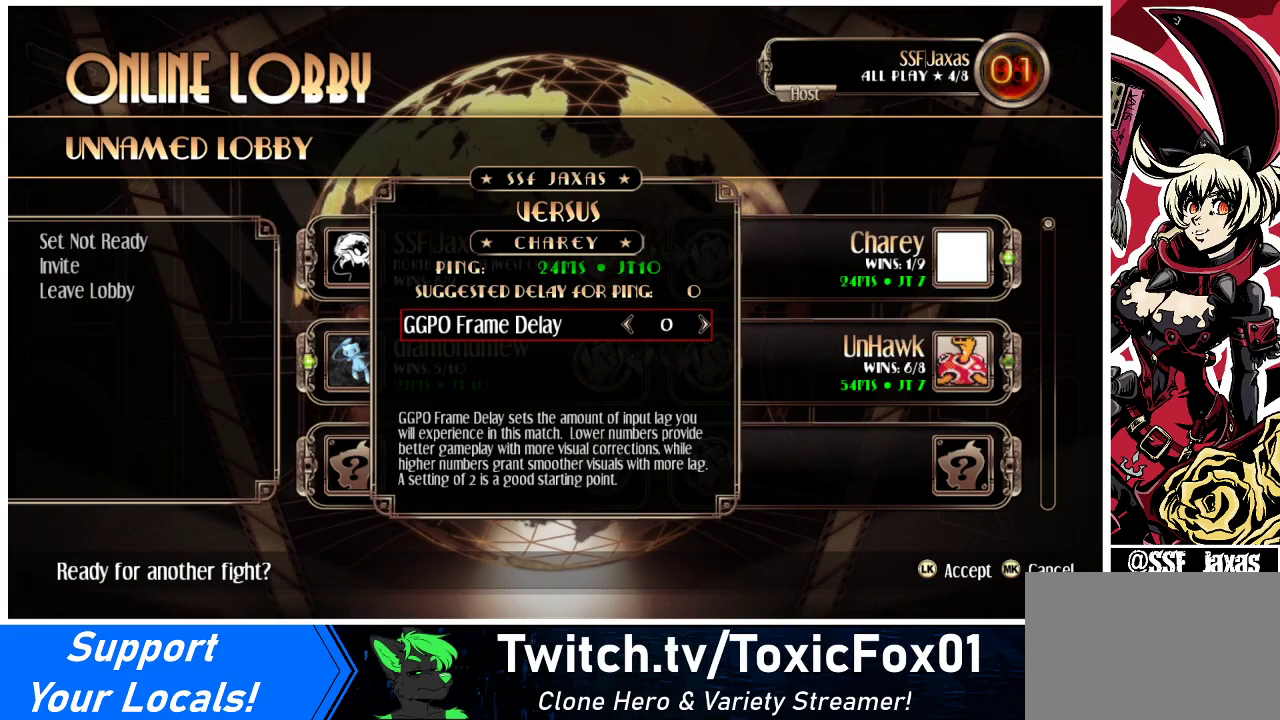
{"buttons": [], "events": []}
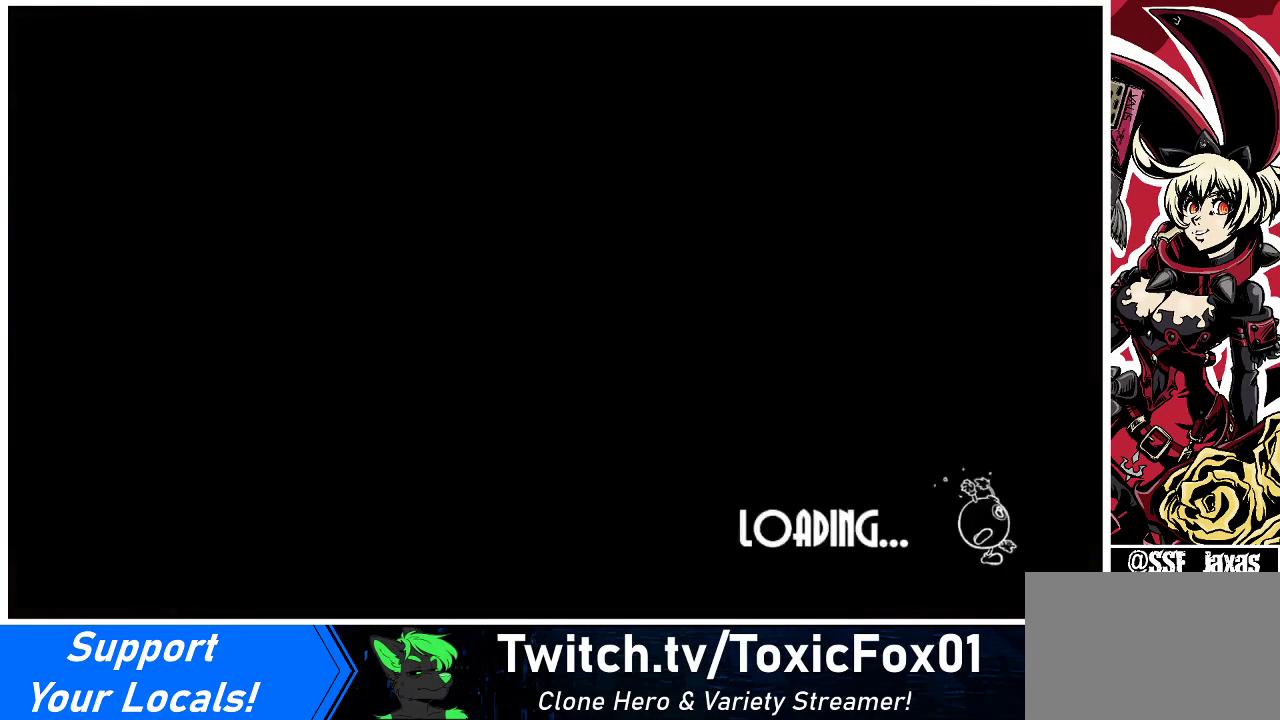
{"buttons": [], "events": []}
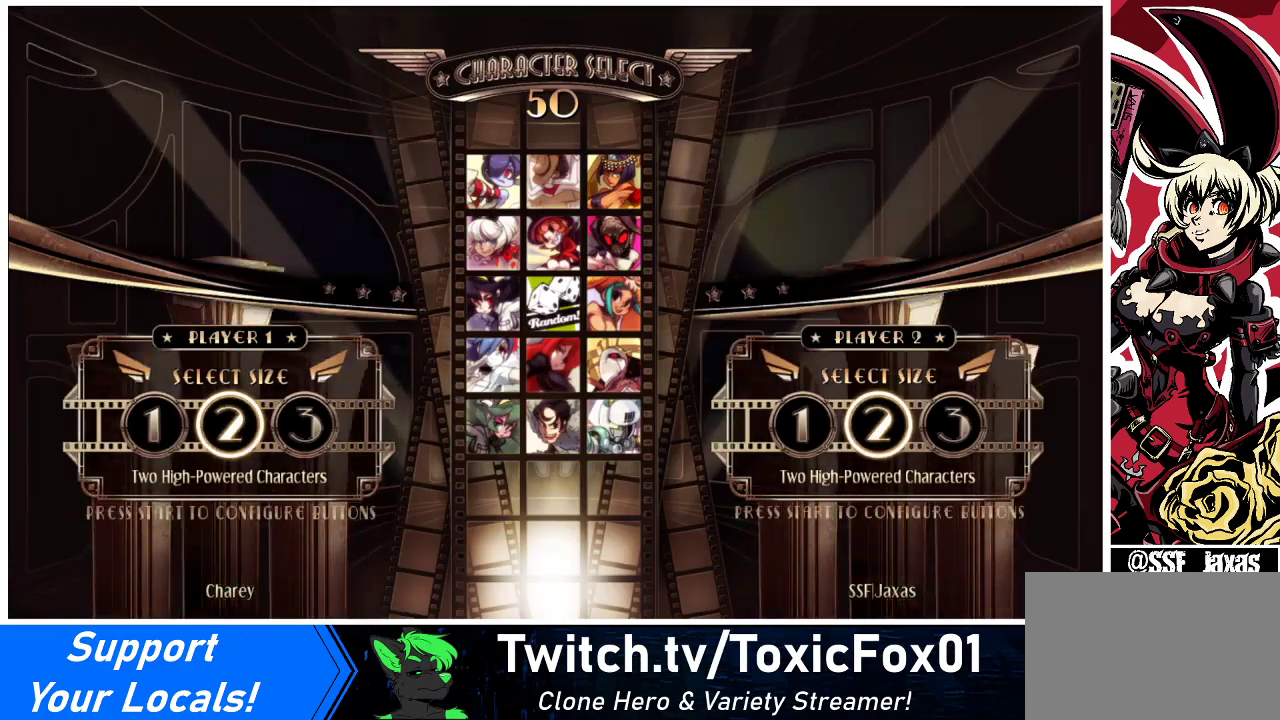
{"buttons": [], "events": []}
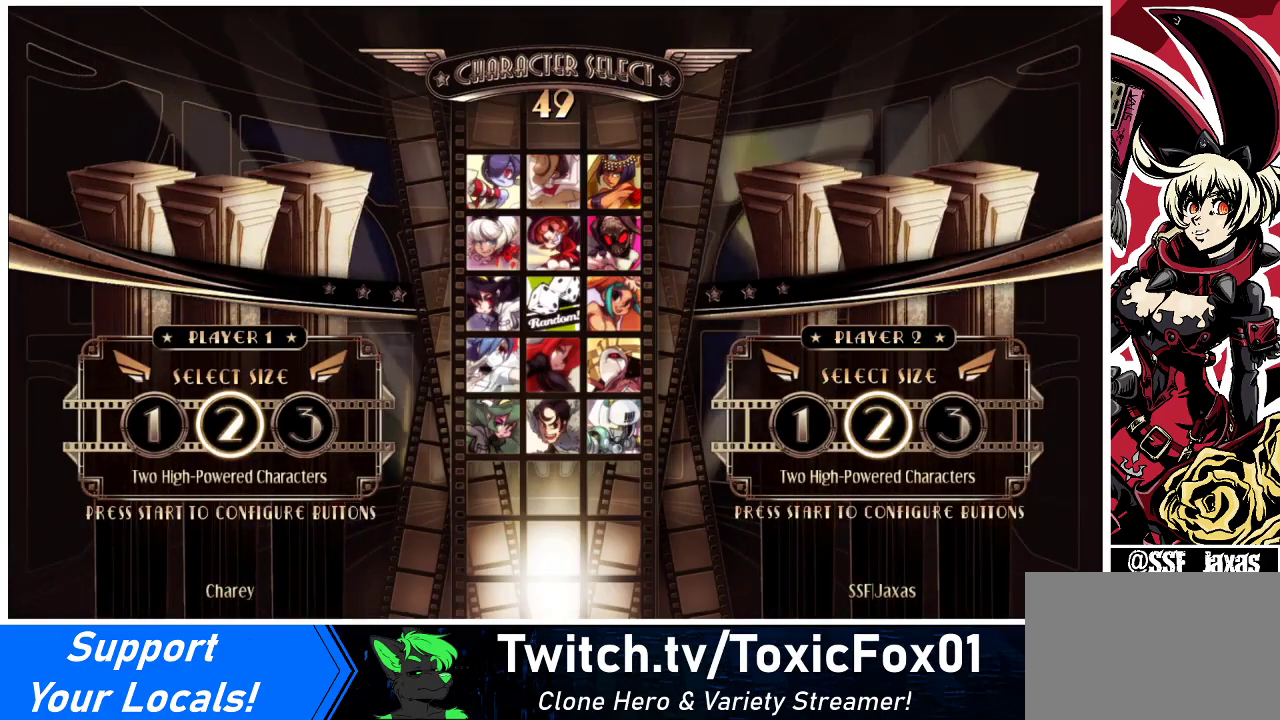
{"buttons": ["L1"], "events": [[500, "L1", "down"]]}
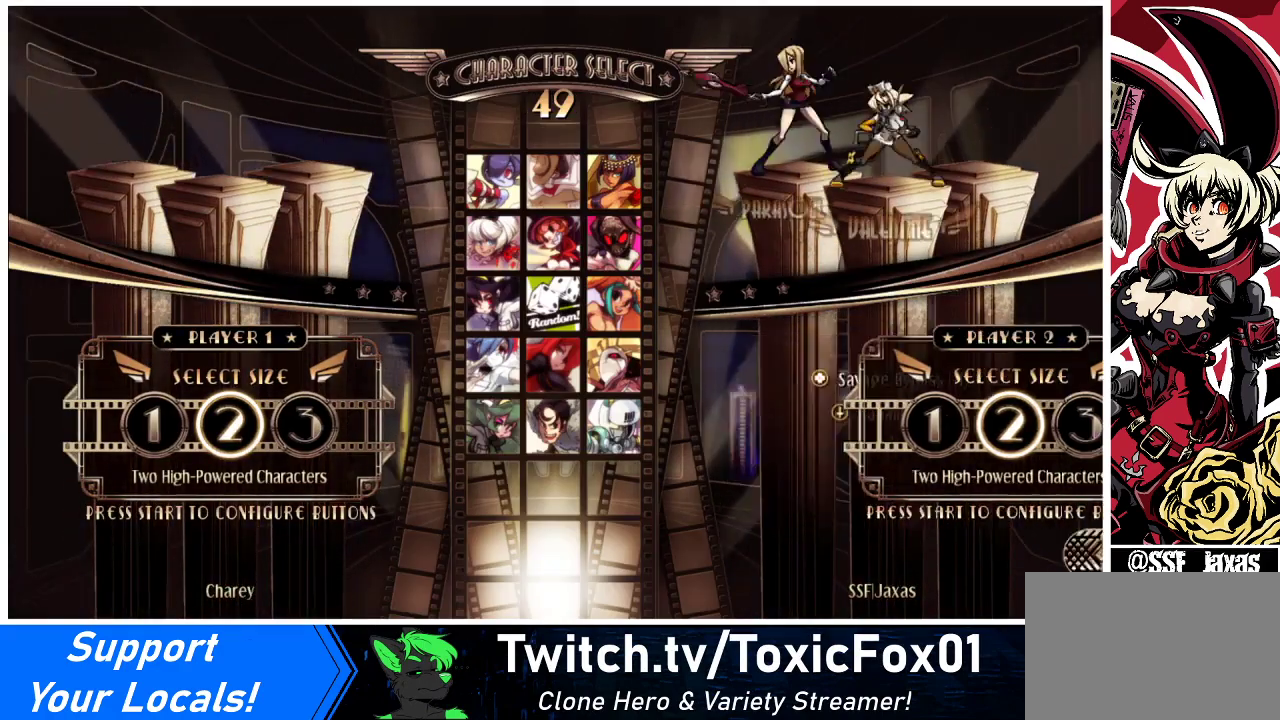
{"buttons": [], "events": [[67, "L1", "up"]]}
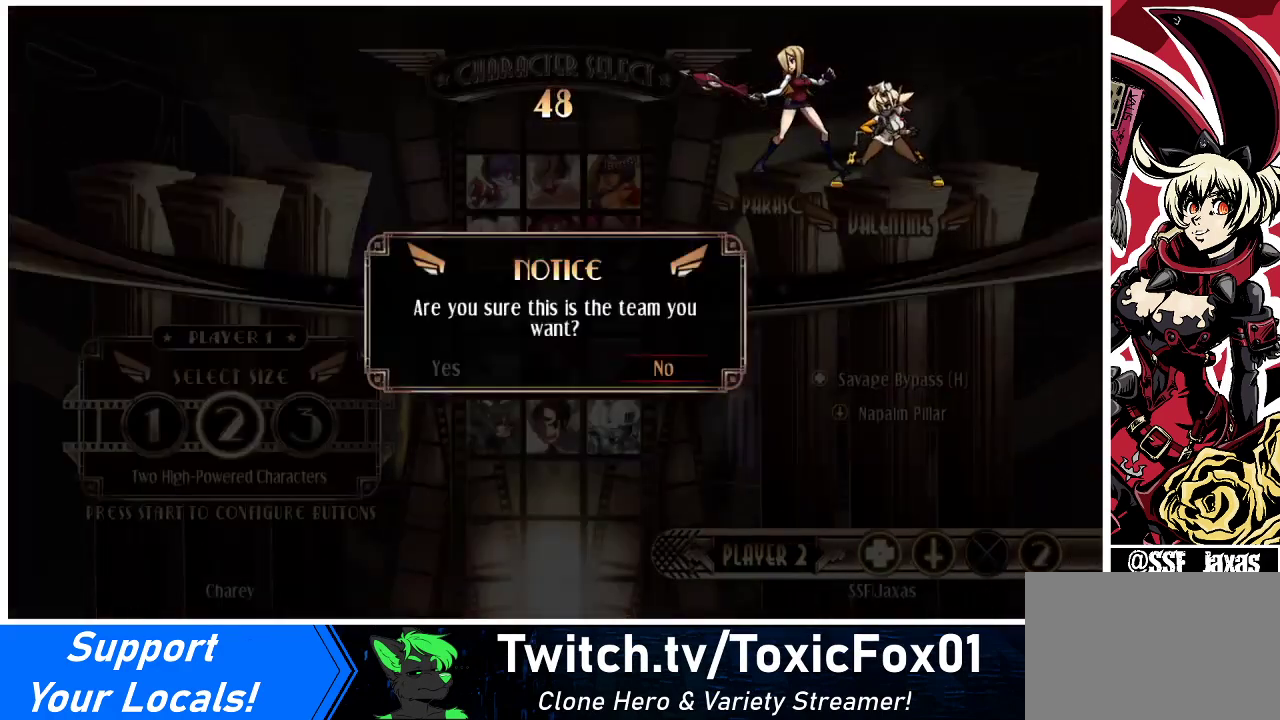
{"buttons": [], "events": [[233, "DPAD_LEFT", "down"], [300, "DPAD_LEFT", "up"], [333, "CROSS", "down"], [367, "CROSS", "up"]]}
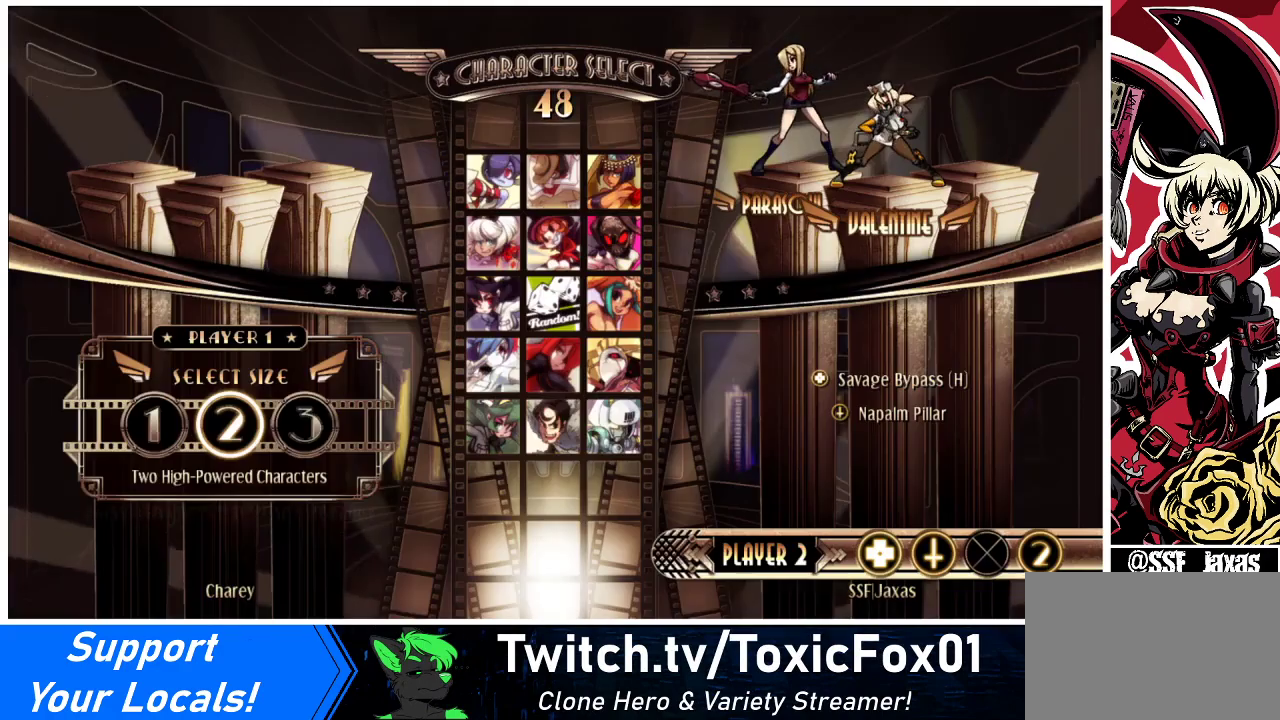
{"buttons": [], "events": []}
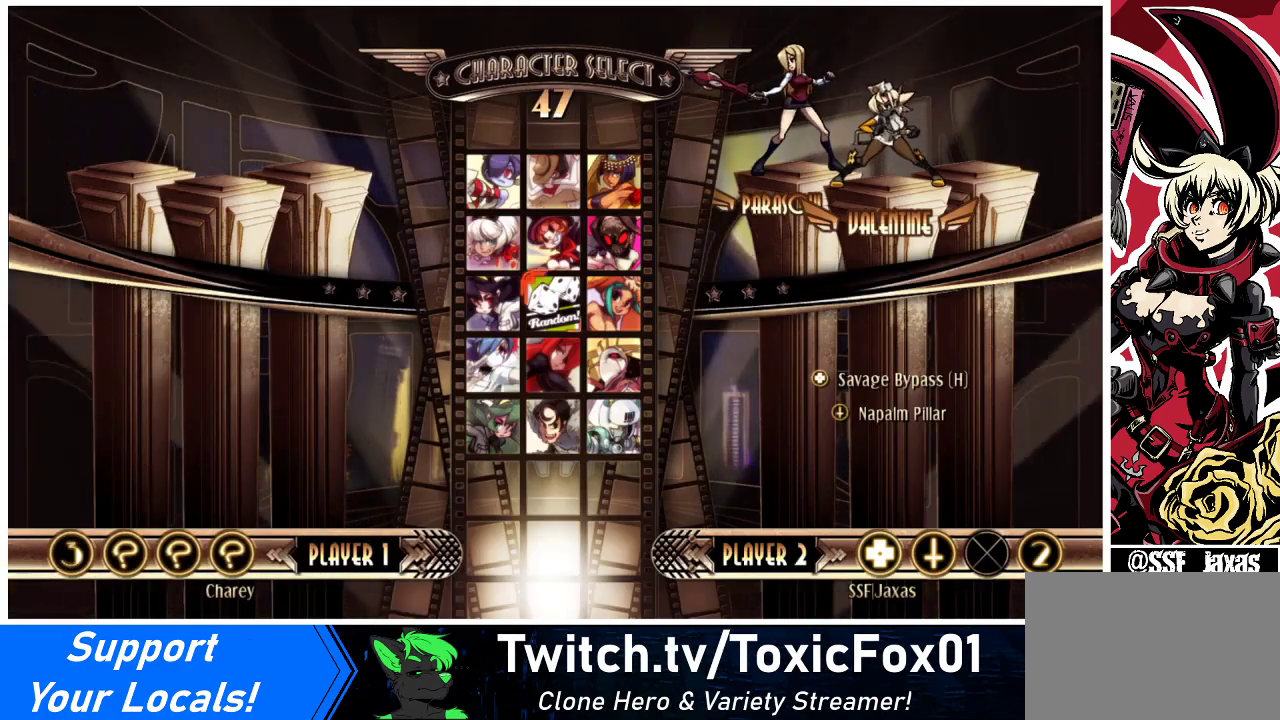
{"buttons": ["DPAD_DOWN", "DPAD_LEFT"], "events": [[233, "DPAD_LEFT", "down"], [300, "DPAD_LEFT", "up"], [367, "DPAD_RIGHT", "down"], [400, "DPAD_RIGHT", "up"], [467, "DPAD_LEFT", "down"], [500, "DPAD_DOWN", "down"]]}
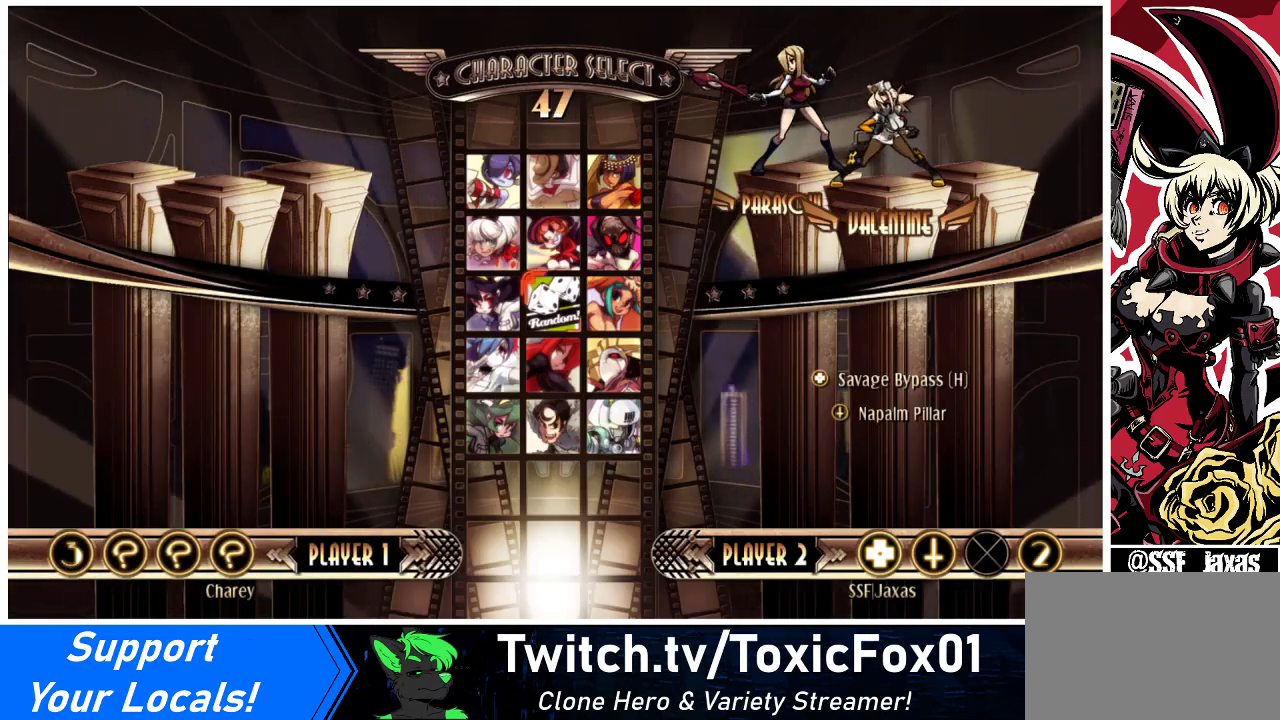
{"buttons": [], "events": [[67, "DPAD_DOWN", "up"], [67, "DPAD_LEFT", "up"], [167, "DPAD_DOWN", "down"], [167, "DPAD_LEFT", "down"], [233, "DPAD_DOWN", "up"], [233, "DPAD_LEFT", "up"]]}
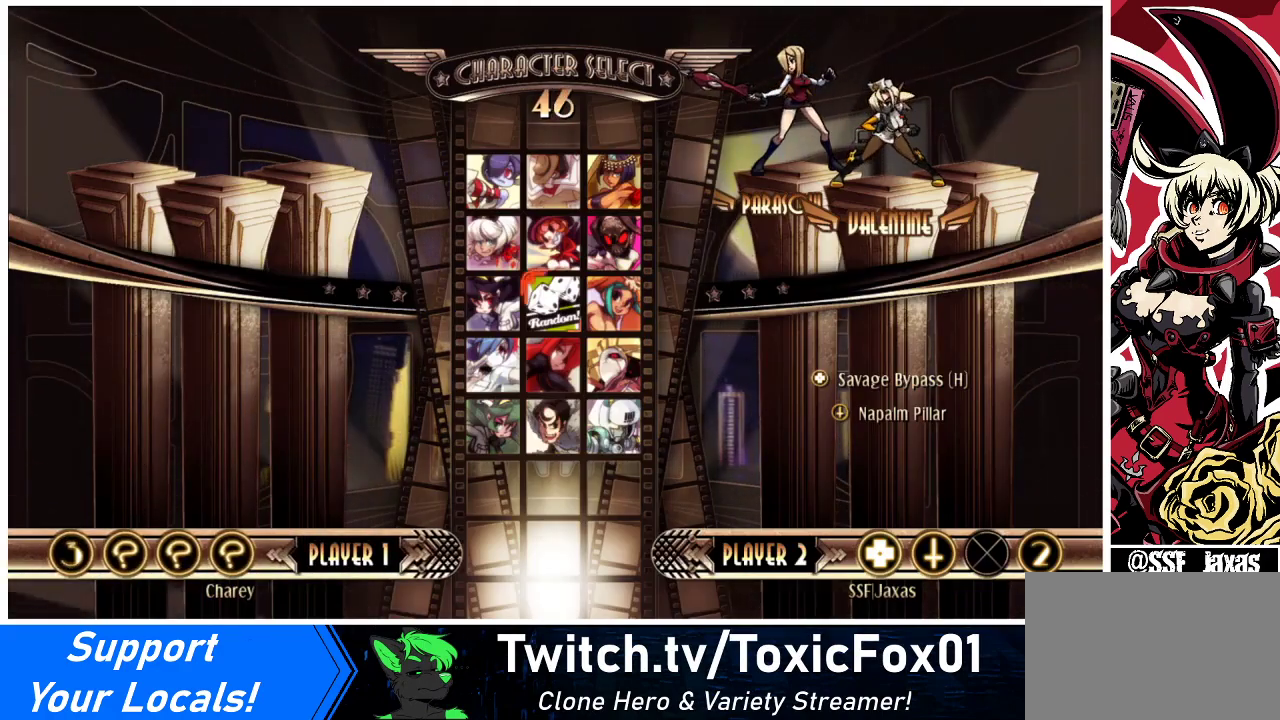
{"buttons": [], "events": [[300, "DPAD_RIGHT", "down"], [400, "DPAD_RIGHT", "up"]]}